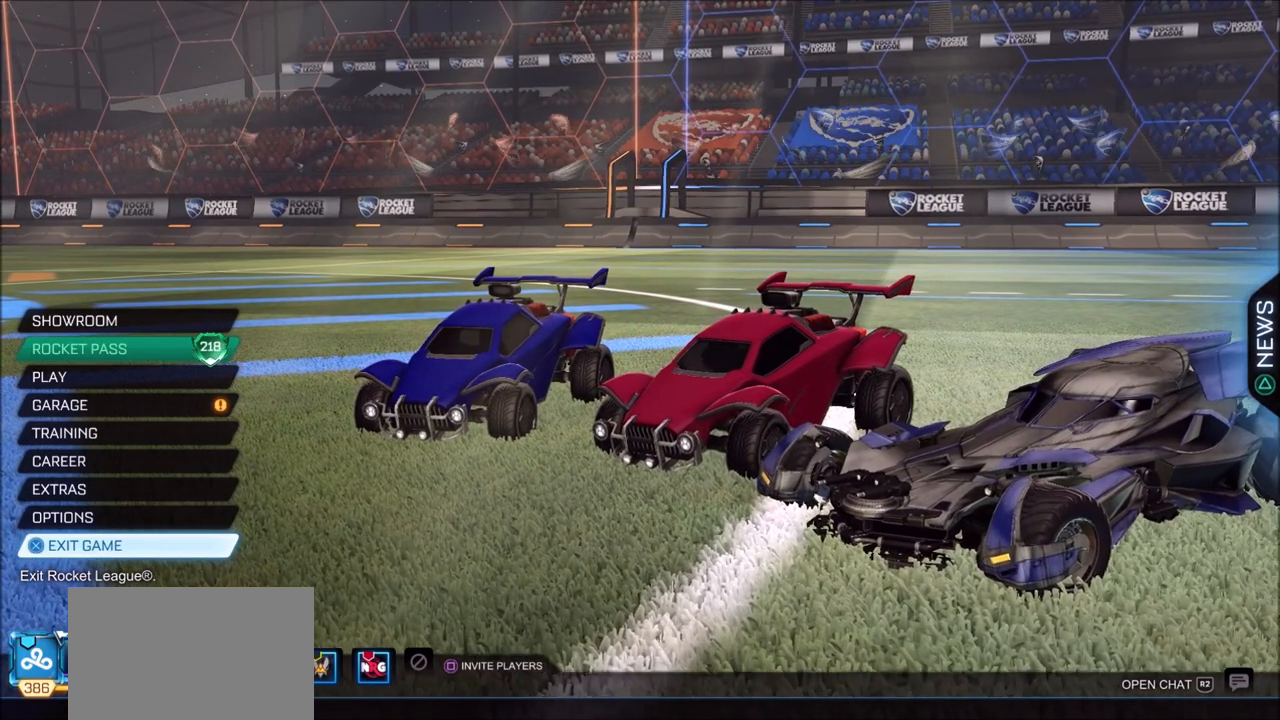
Gameplay with a controller (PlayStation layout); each line is a JSON object with the inputs held at the frame after it. "events" lists button and stick changes between this image and that frame as [ms after this image, input, new state], when the widget could be followed in between.
{"buttons": [], "left_stick": "center", "right_stick": "center", "events": []}
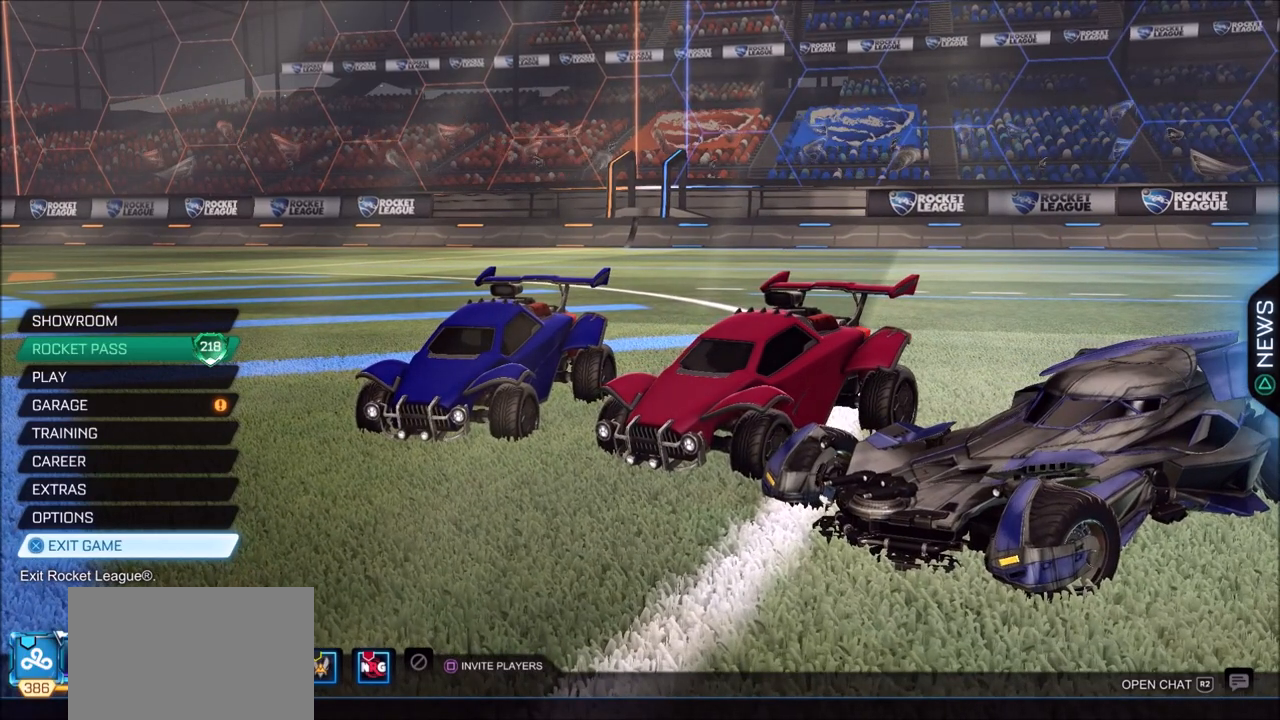
{"buttons": ["DPAD_DOWN"], "left_stick": "center", "right_stick": "center", "events": [[500, "DPAD_DOWN", "down"]]}
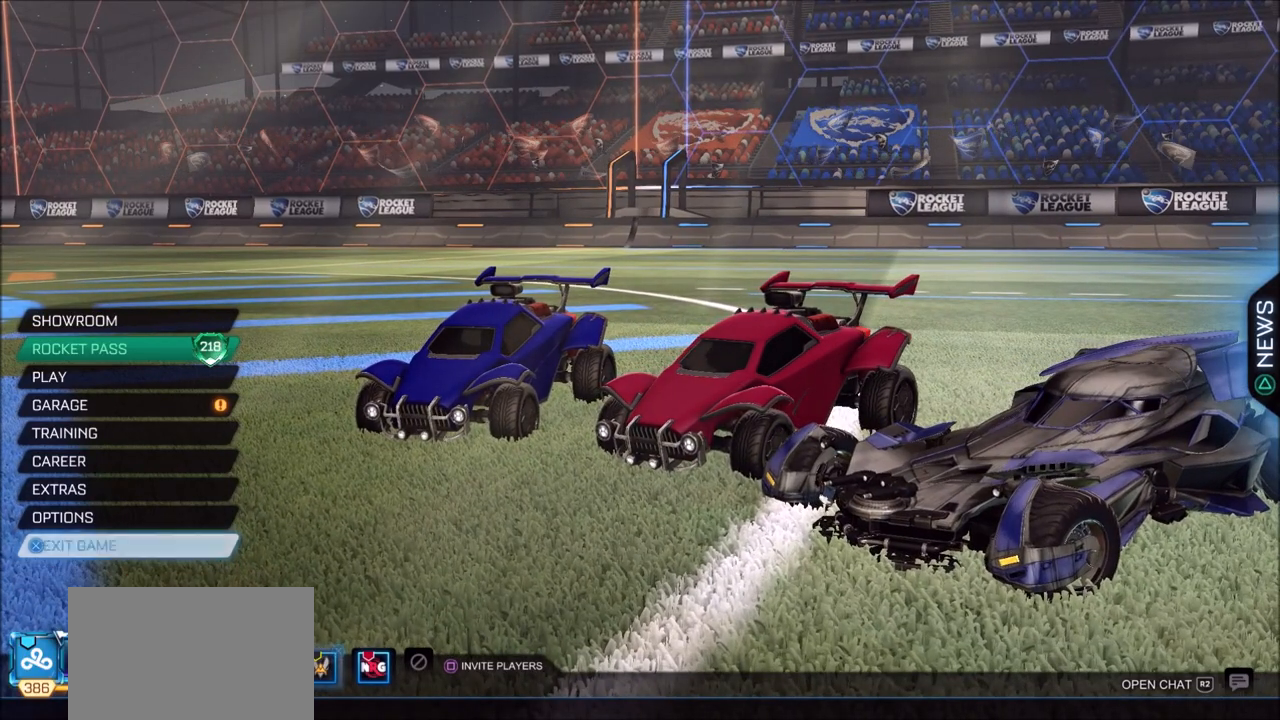
{"buttons": [], "left_stick": "center", "right_stick": "center", "events": [[83, "DPAD_DOWN", "up"], [150, "DPAD_DOWN", "down"], [183, "DPAD_DOWN", "up"]]}
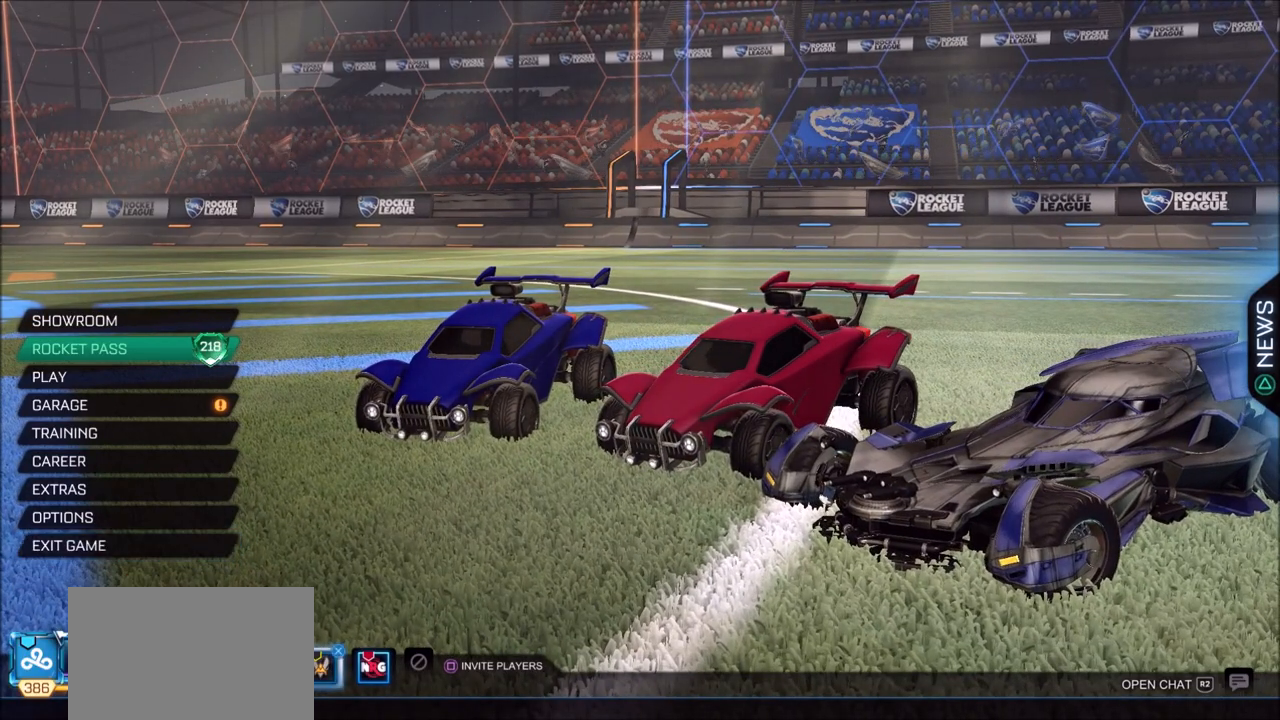
{"buttons": [], "left_stick": "center", "right_stick": "center", "events": []}
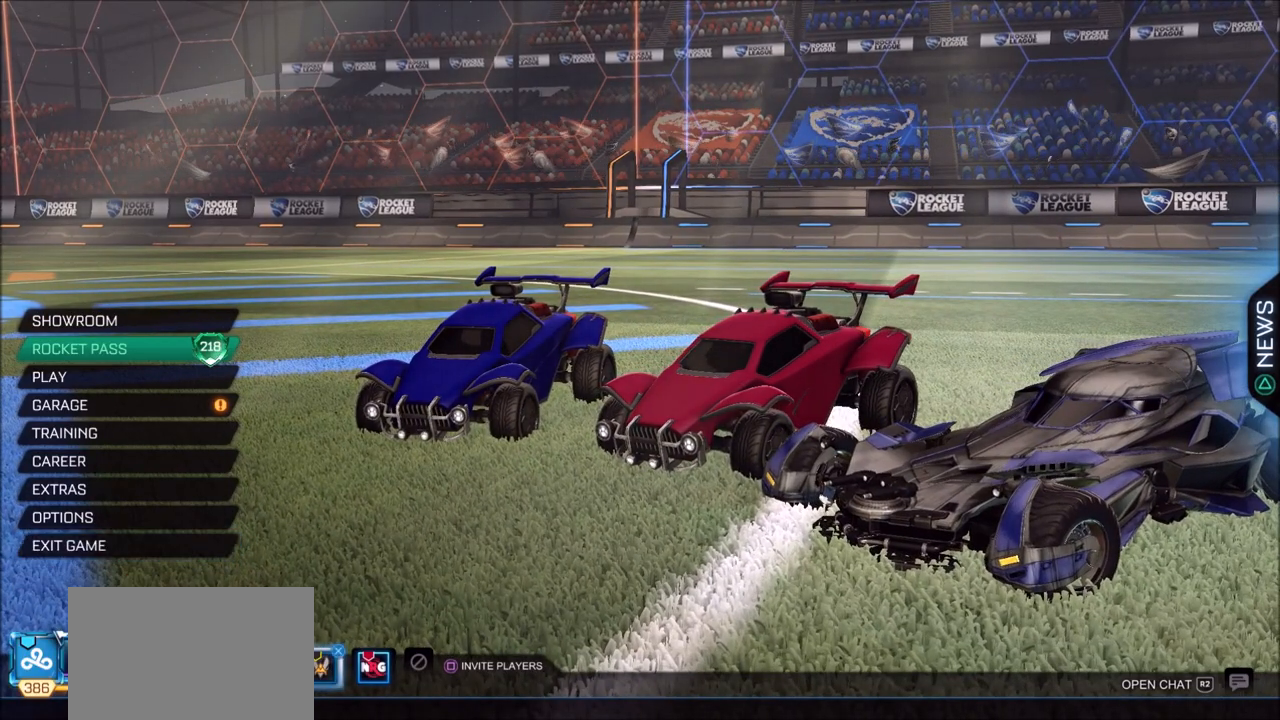
{"buttons": [], "left_stick": "center", "right_stick": "center", "events": [[67, "CROSS", "down"], [133, "CROSS", "up"]]}
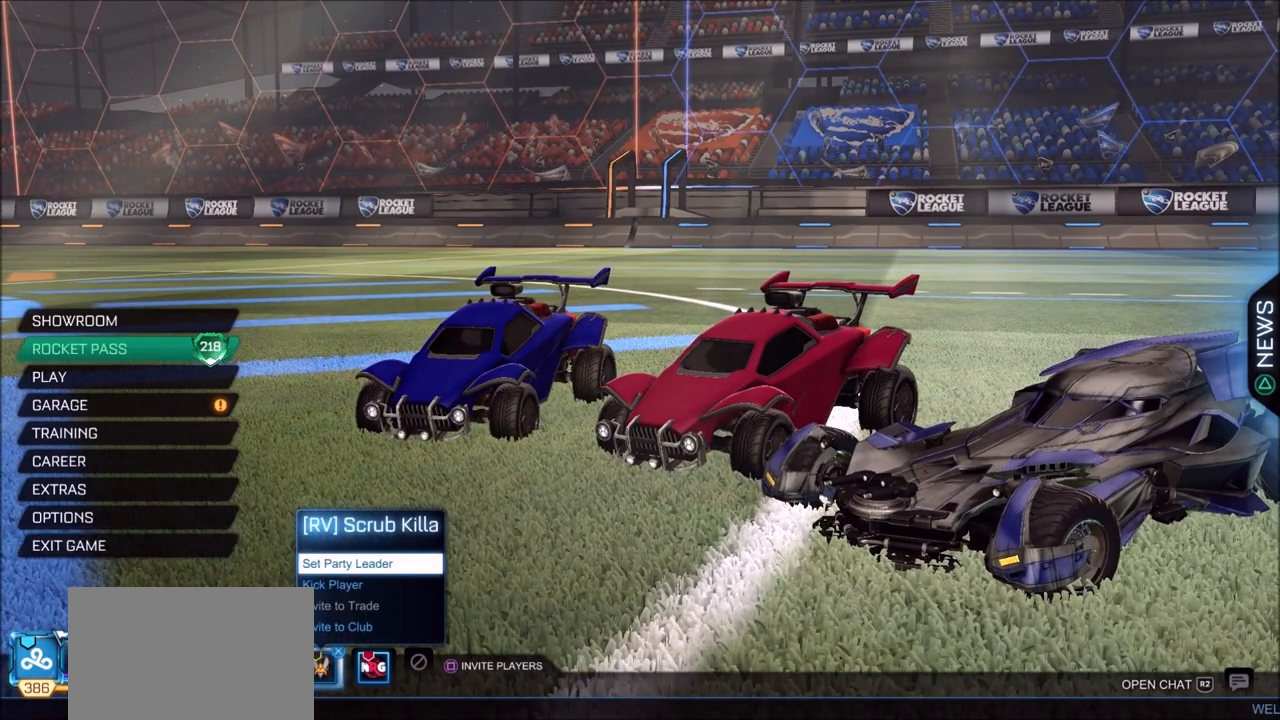
{"buttons": [], "left_stick": "center", "right_stick": "center", "events": [[183, "CIRCLE", "down"], [267, "CIRCLE", "up"], [400, "DPAD_RIGHT", "down"], [483, "DPAD_RIGHT", "up"]]}
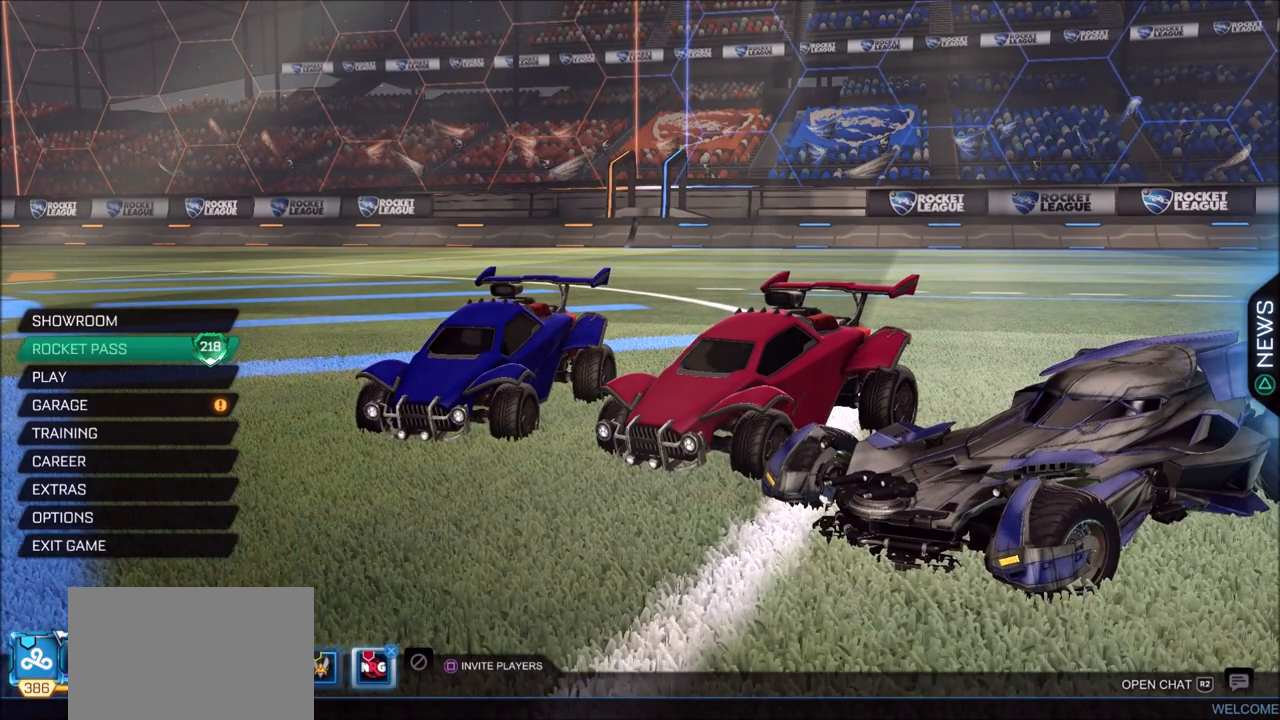
{"buttons": [], "left_stick": "center", "right_stick": "center", "events": [[33, "CROSS", "down"], [83, "CROSS", "up"]]}
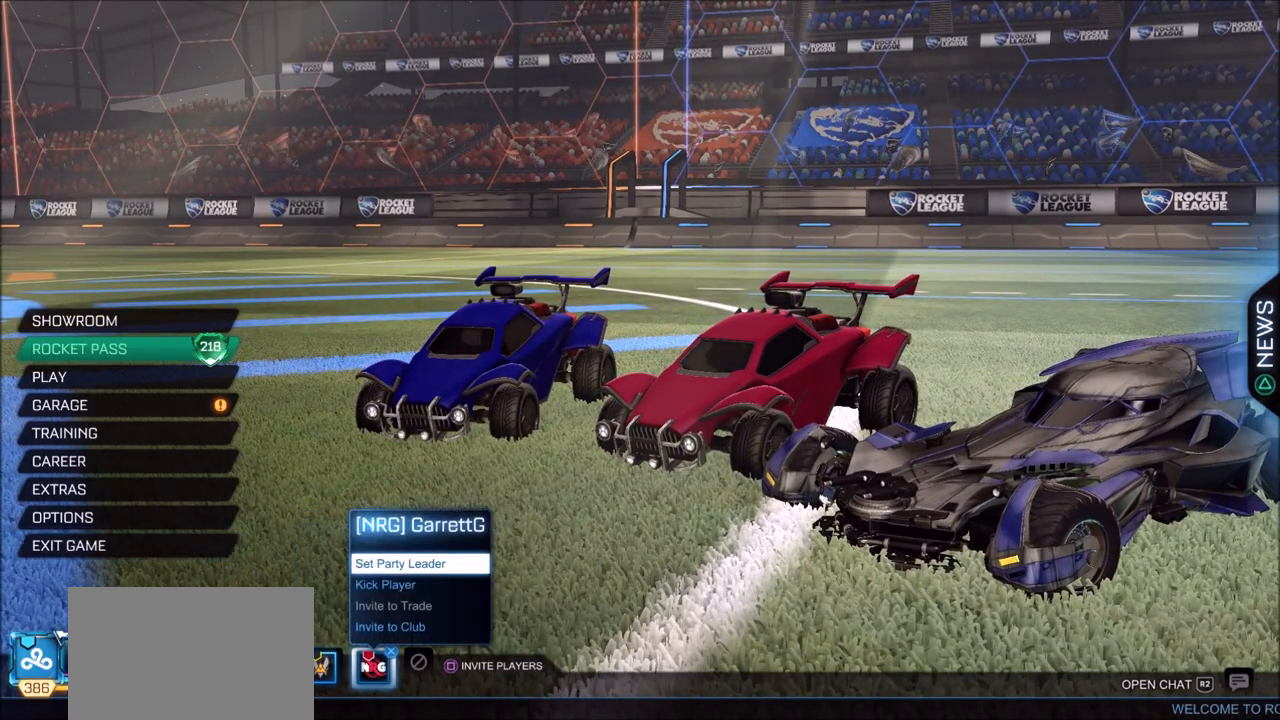
{"buttons": [], "left_stick": "center", "right_stick": "center", "events": []}
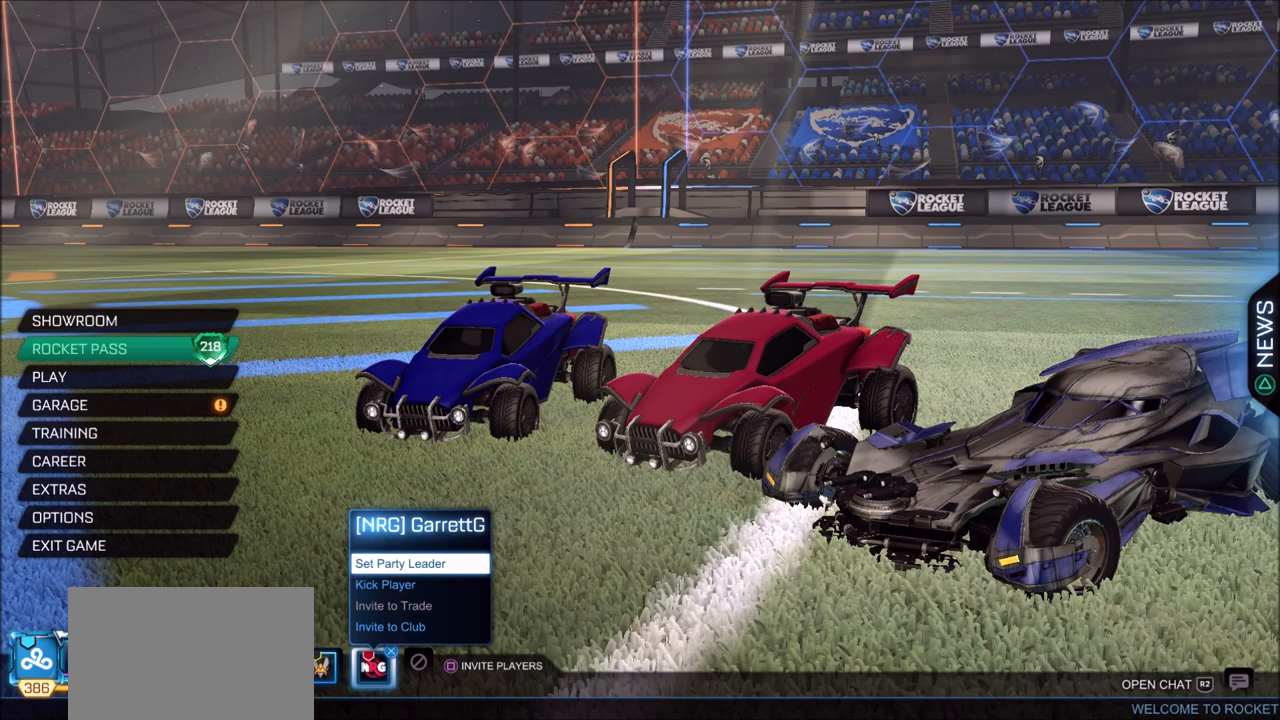
{"buttons": [], "left_stick": "center", "right_stick": "center", "events": [[150, "CIRCLE", "down"], [217, "CIRCLE", "up"]]}
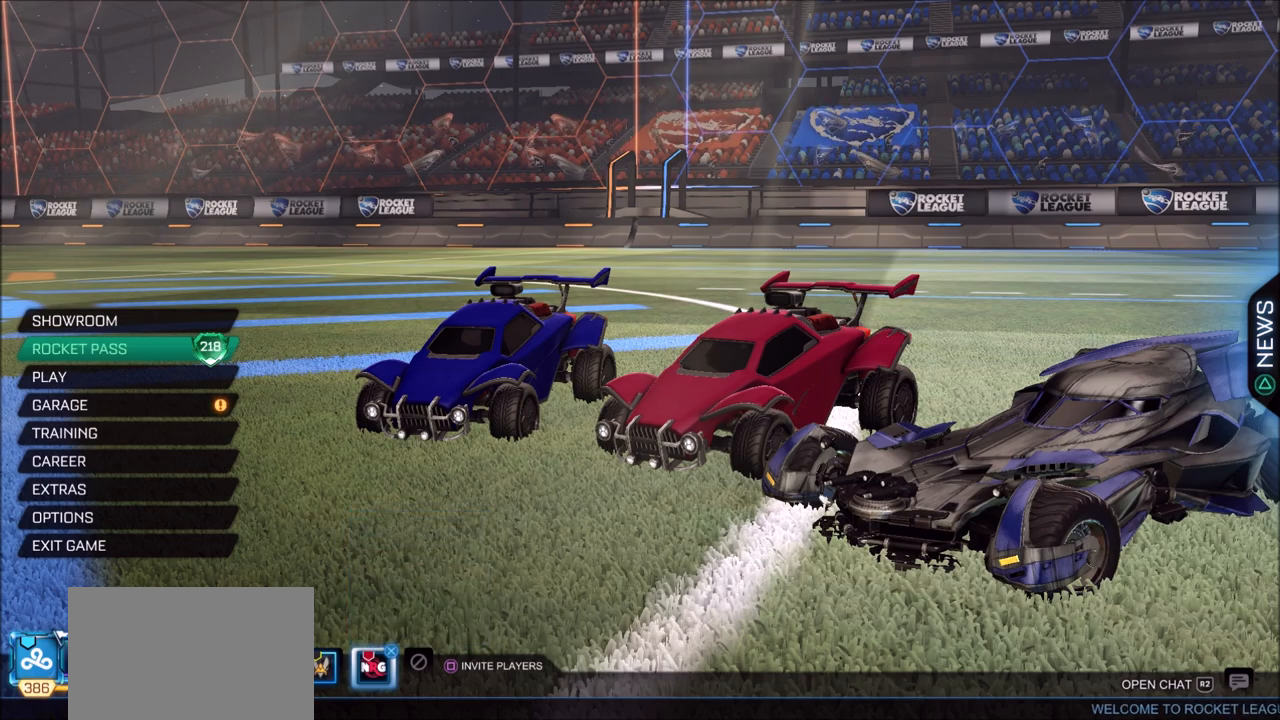
{"buttons": [], "left_stick": "center", "right_stick": "center", "events": []}
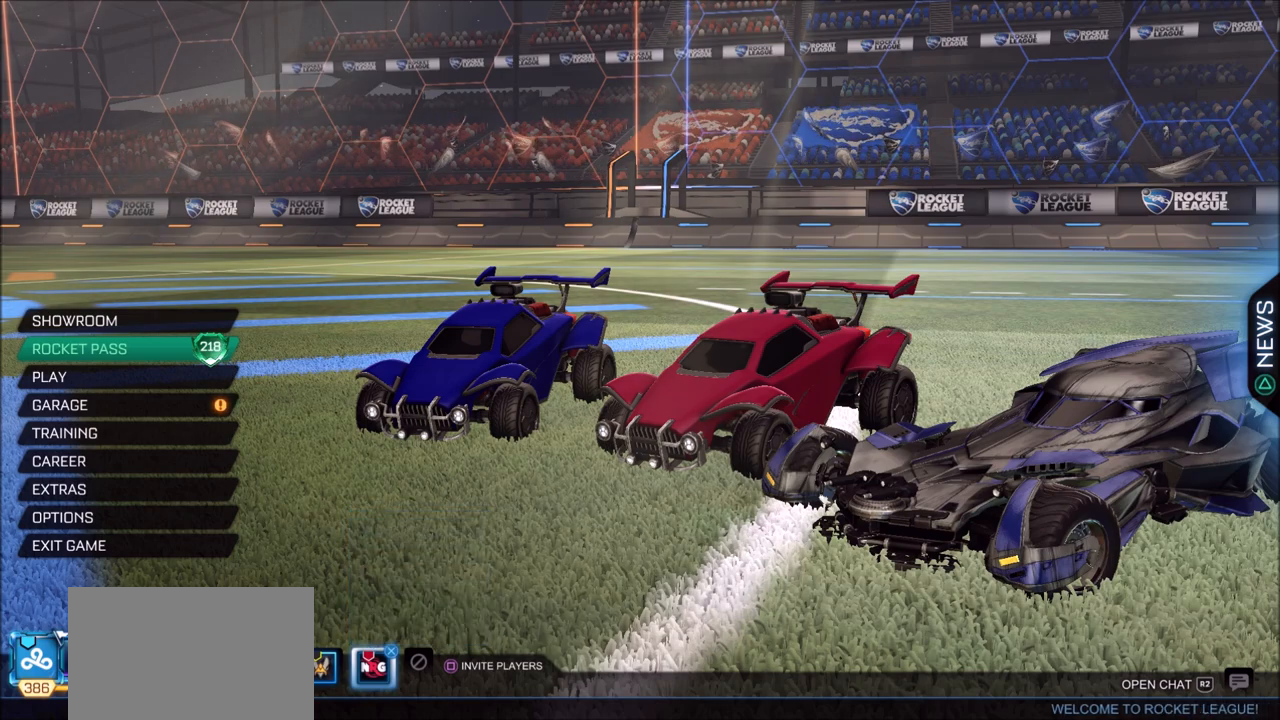
{"buttons": [], "left_stick": "center", "right_stick": "center", "events": [[17, "DPAD_UP", "down"], [117, "DPAD_UP", "up"], [167, "DPAD_UP", "down"], [233, "DPAD_UP", "up"], [283, "DPAD_UP", "down"], [350, "DPAD_UP", "up"], [417, "DPAD_UP", "down"], [483, "DPAD_UP", "up"]]}
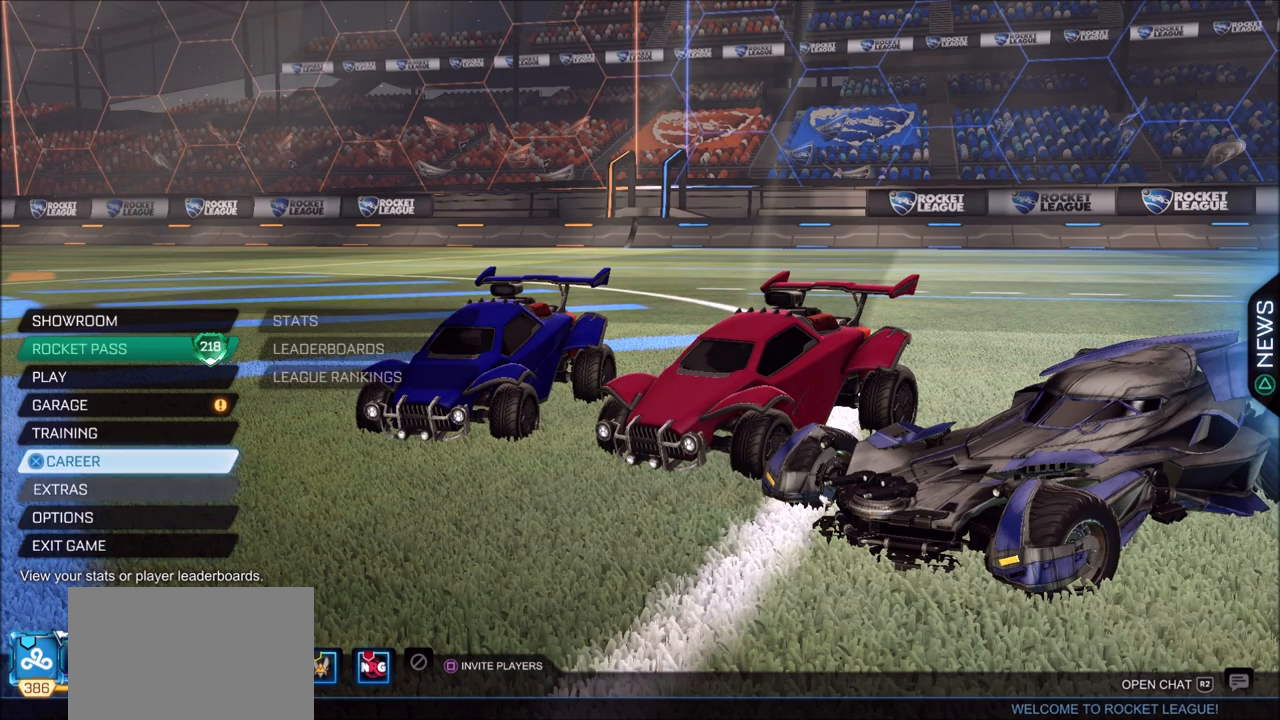
{"buttons": [], "left_stick": "center", "right_stick": "center", "events": [[50, "DPAD_UP", "down"], [117, "DPAD_UP", "up"], [183, "DPAD_UP", "down"], [250, "DPAD_UP", "up"], [383, "DPAD_UP", "down"], [417, "DPAD_UP", "up"]]}
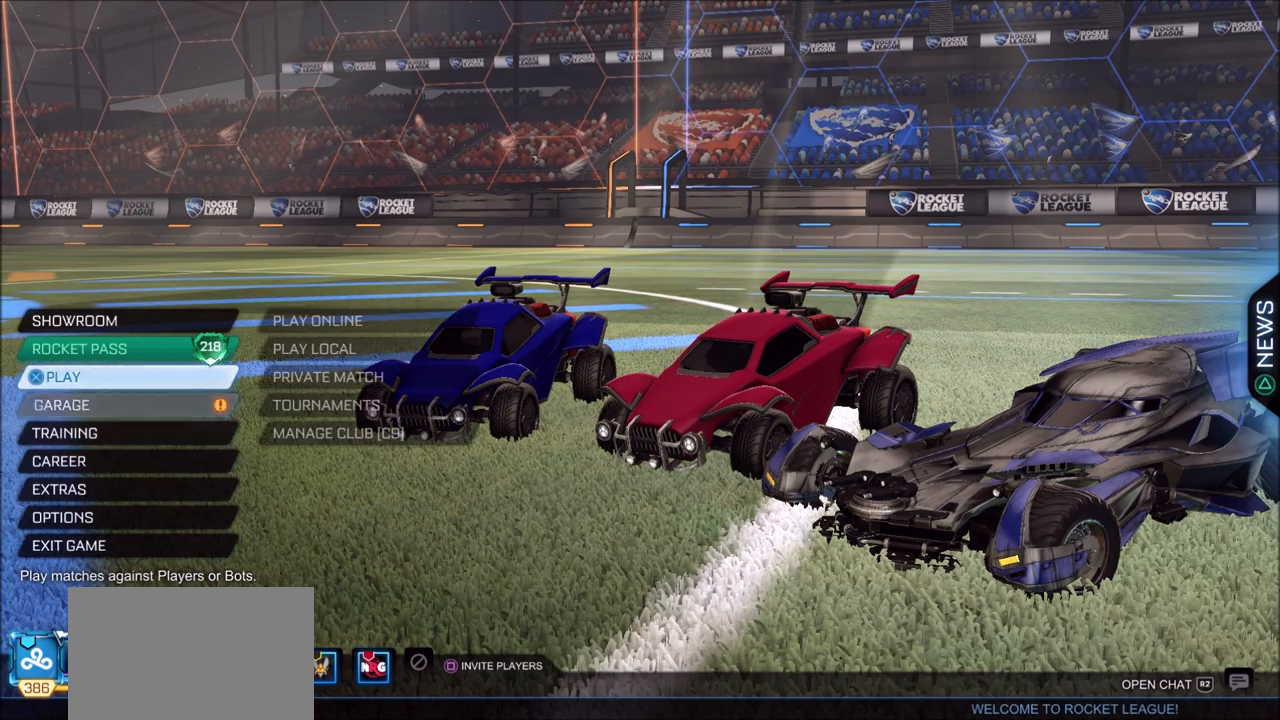
{"buttons": [], "left_stick": "center", "right_stick": "center", "events": [[183, "CROSS", "down"], [250, "CROSS", "up"]]}
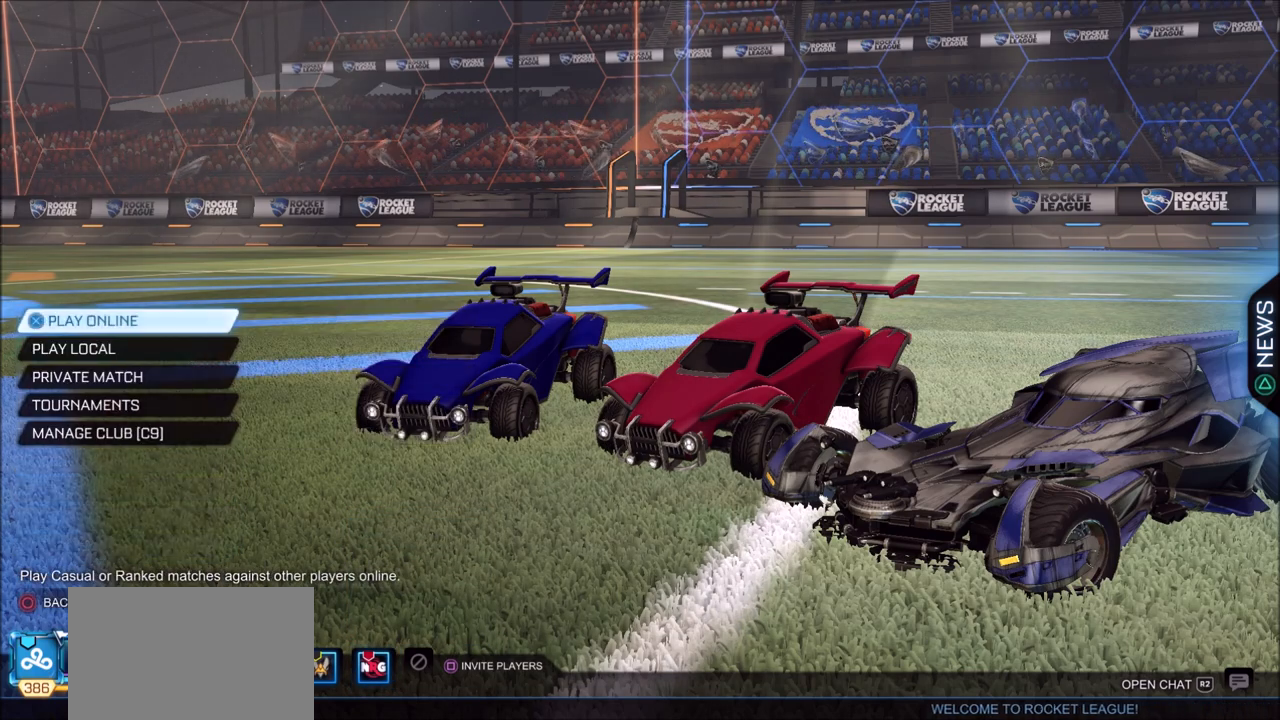
{"buttons": [], "left_stick": "center", "right_stick": "center", "events": [[33, "CROSS", "down"], [117, "CROSS", "up"]]}
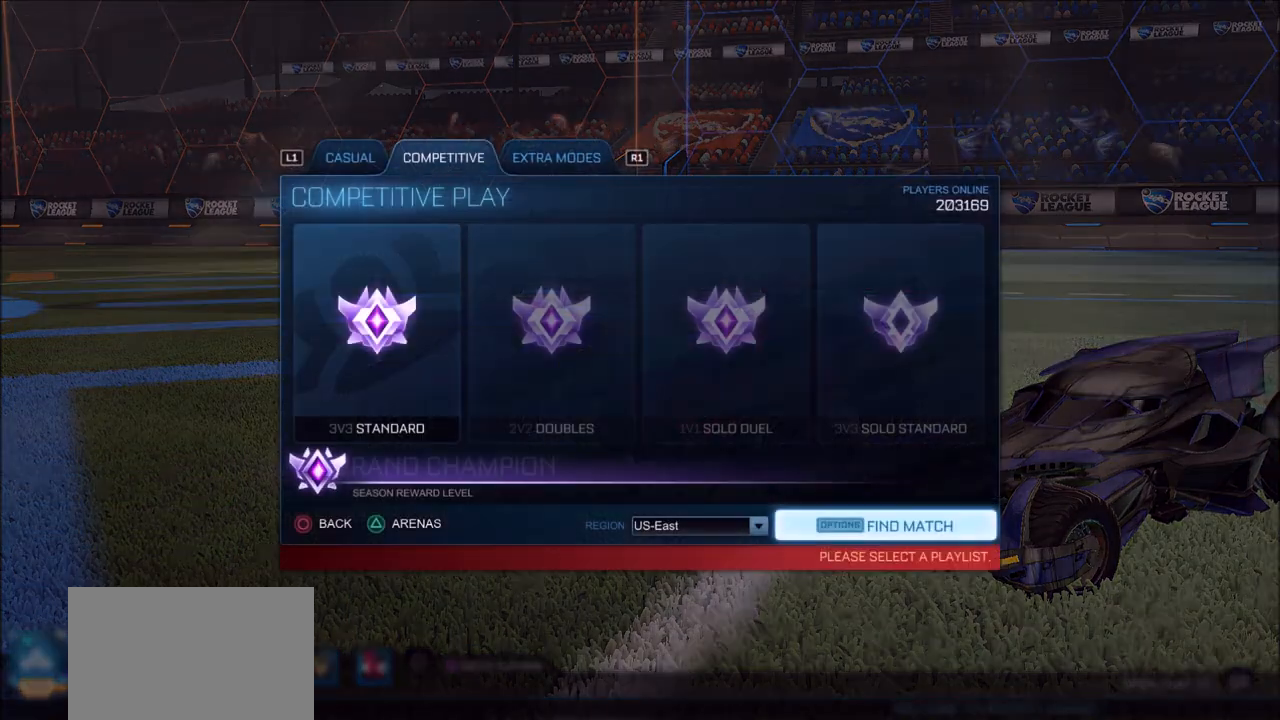
{"buttons": ["R1"], "left_stick": "center", "right_stick": "center", "events": [[217, "R1", "down"]]}
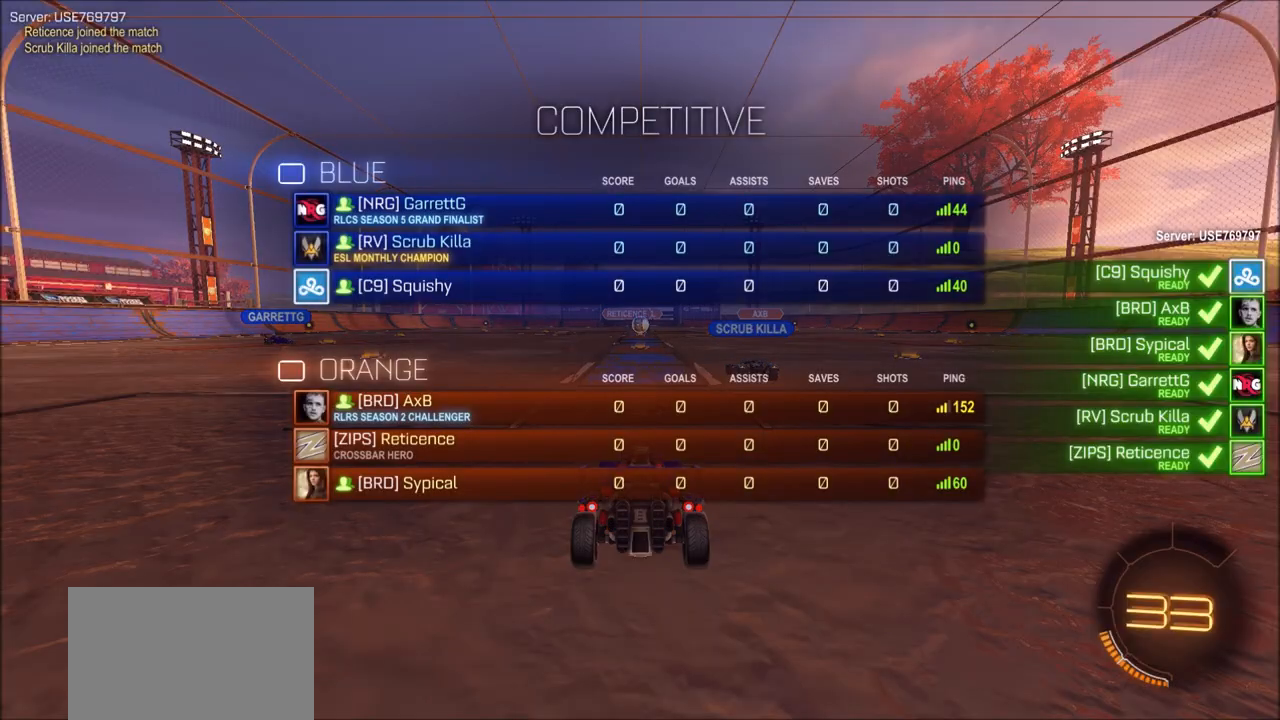
{"buttons": ["R1"], "left_stick": "center", "right_stick": "center", "events": []}
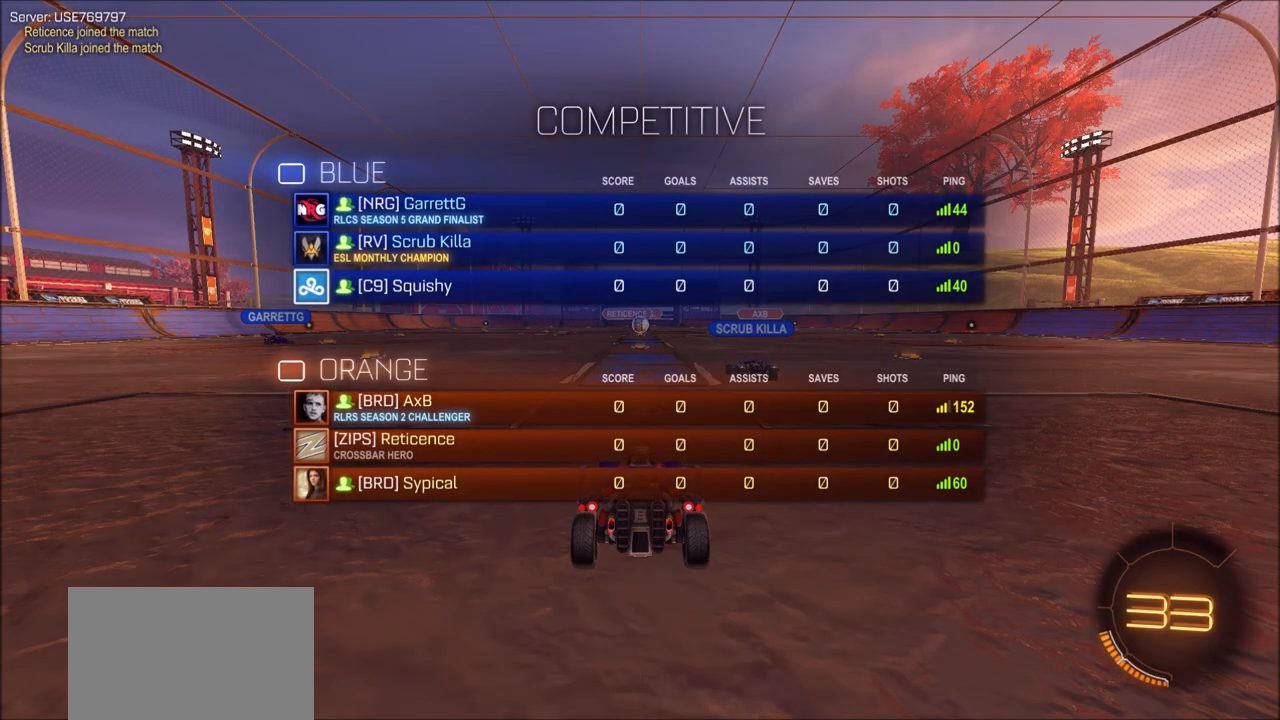
{"buttons": ["R1"], "left_stick": "center", "right_stick": "center", "events": []}
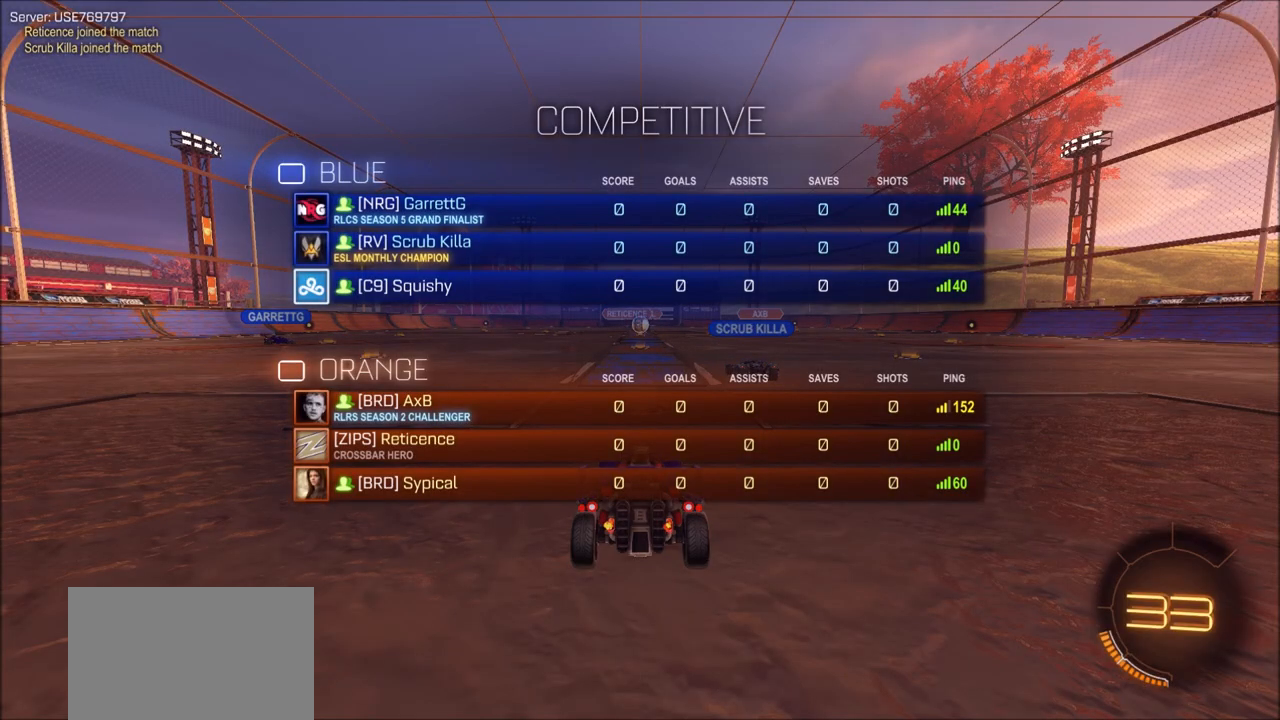
{"buttons": ["CIRCLE", "R1"], "left_stick": "center", "right_stick": "center", "events": [[367, "CIRCLE", "down"]]}
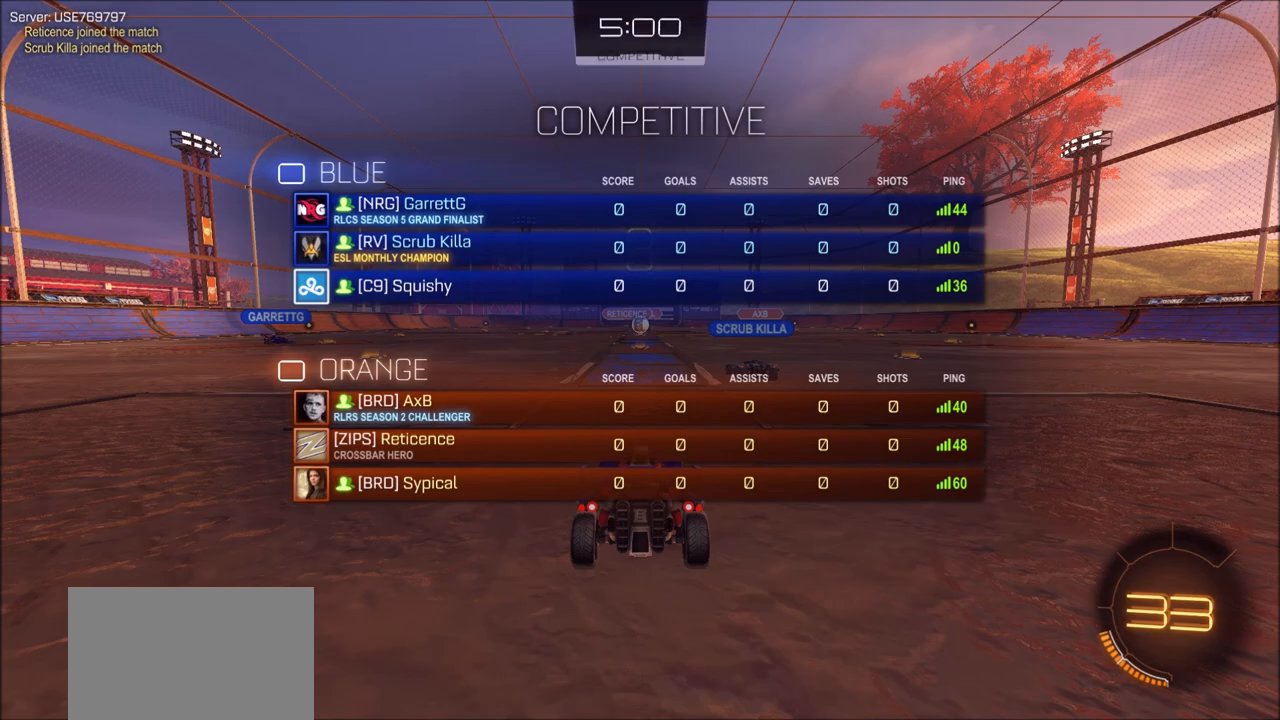
{"buttons": ["CIRCLE", "R1"], "left_stick": "center", "right_stick": "center", "events": []}
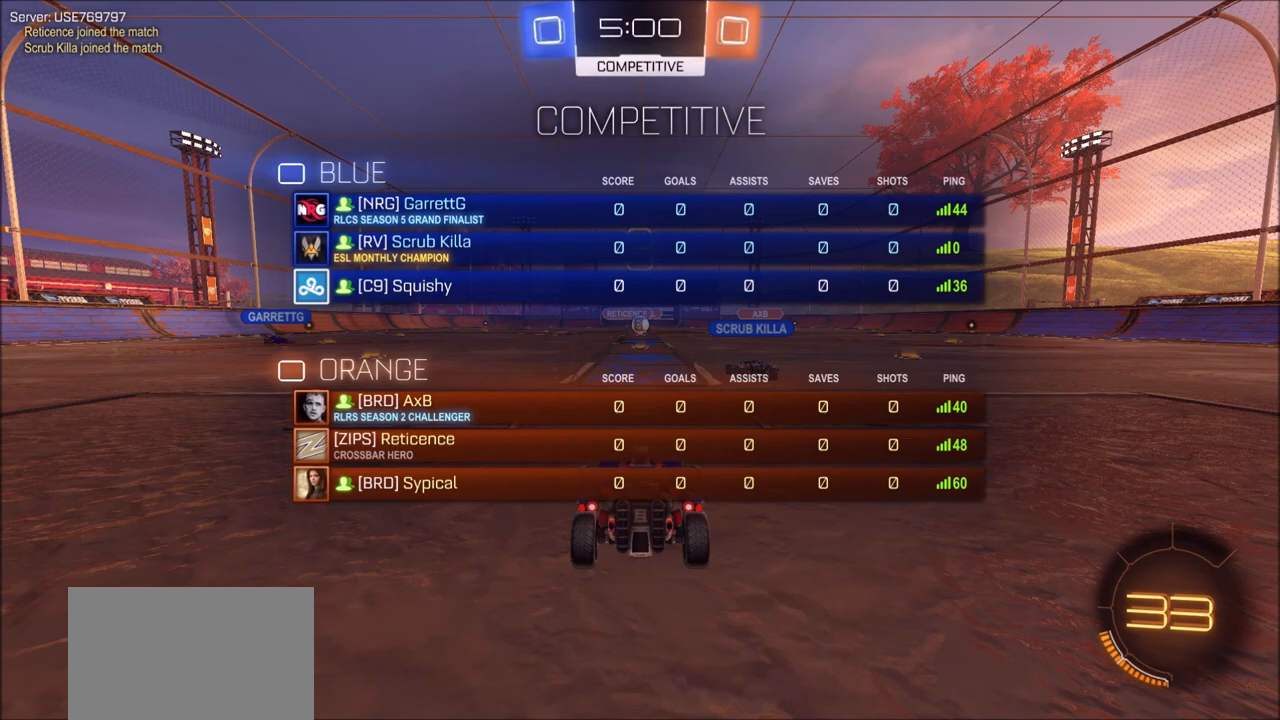
{"buttons": ["CIRCLE", "R1"], "left_stick": "center", "right_stick": "center", "events": []}
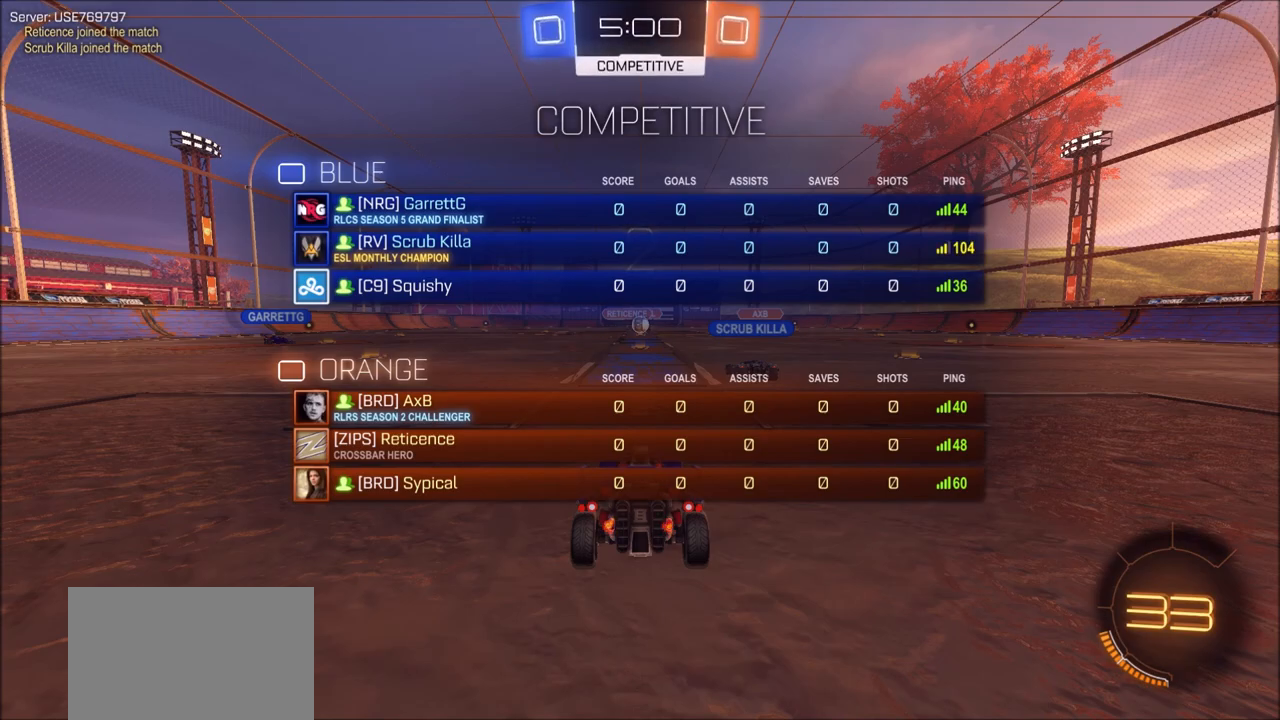
{"buttons": ["CIRCLE", "R1"], "left_stick": "center", "right_stick": "center", "events": []}
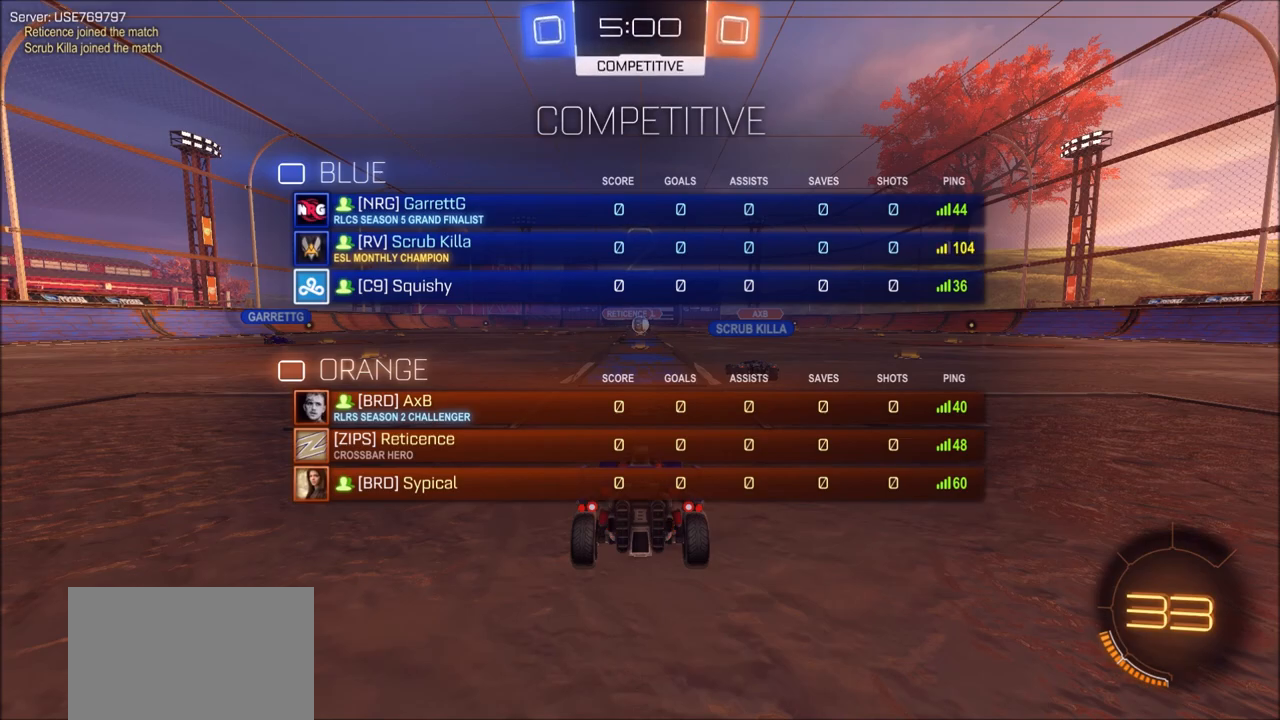
{"buttons": ["CIRCLE", "R2"], "left_stick": "left", "right_stick": "center", "events": [[217, "R1", "up"], [450, "R2", "down"], [467, "left_stick", "left"]]}
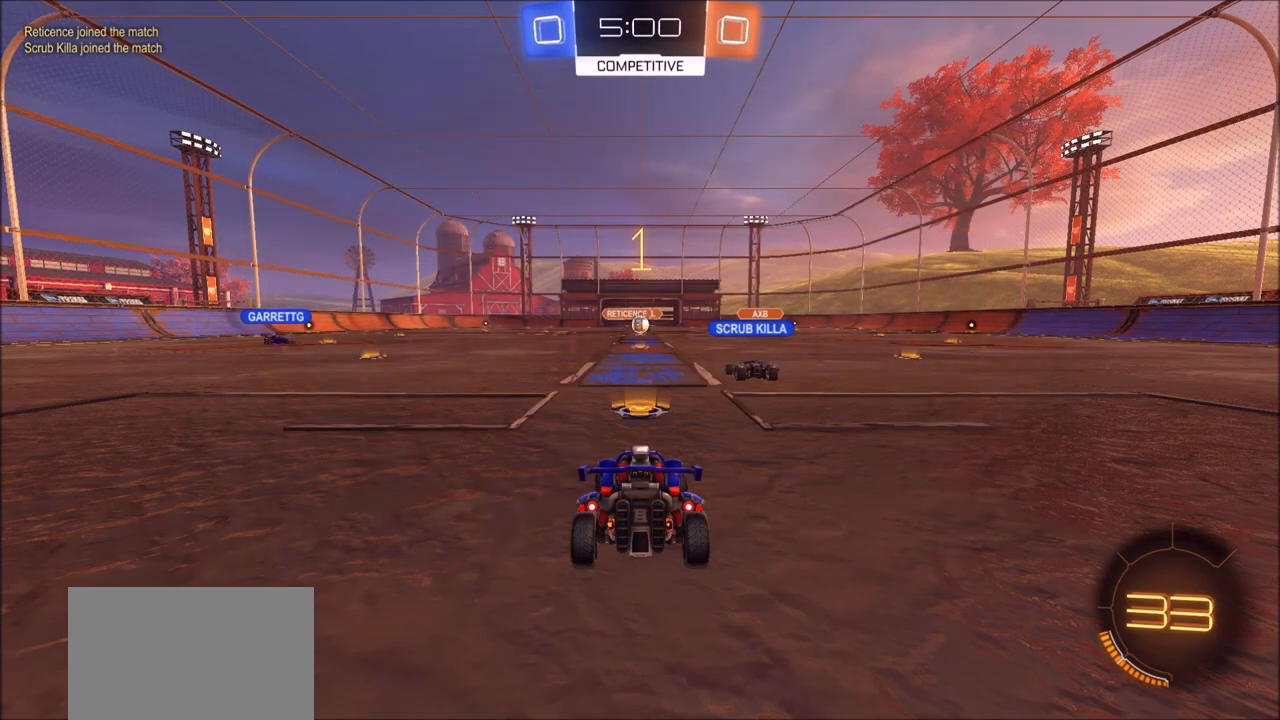
{"buttons": ["CIRCLE", "R2"], "left_stick": "left", "right_stick": "center", "events": []}
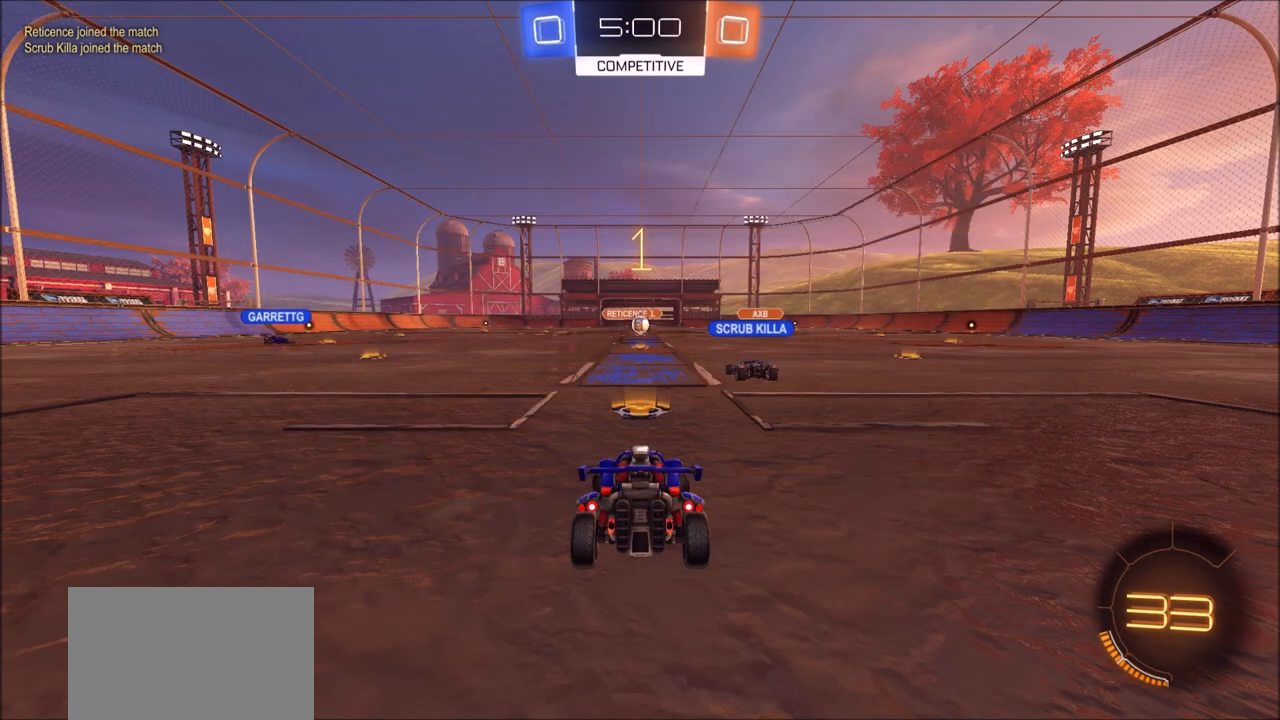
{"buttons": ["CIRCLE", "R2"], "left_stick": "left", "right_stick": "center", "events": []}
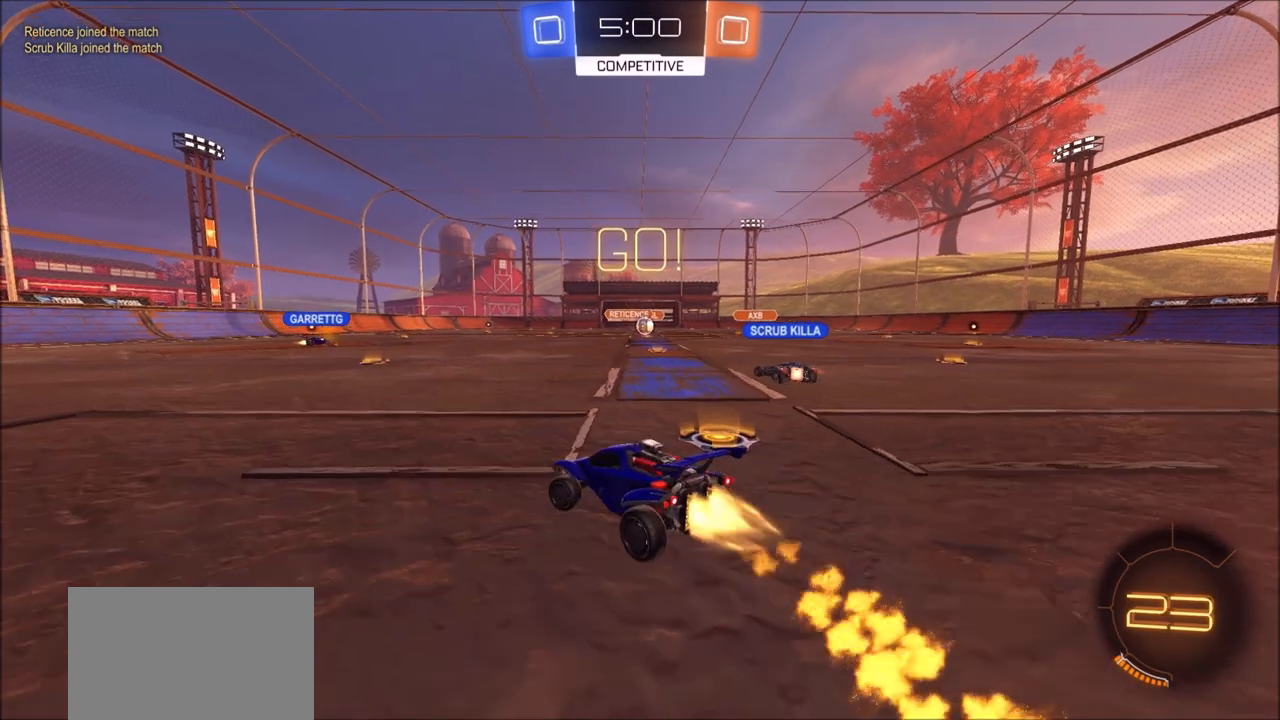
{"buttons": ["CIRCLE", "L1", "R2"], "left_stick": "up-left", "right_stick": "center", "events": [[183, "left_stick", "center"], [217, "CROSS", "down"], [250, "left_stick", "up-left"], [267, "L1", "down"], [300, "CROSS", "up"], [333, "CROSS", "down"], [350, "TRIANGLE", "down"], [450, "TRIANGLE", "up"], [467, "CROSS", "up"]]}
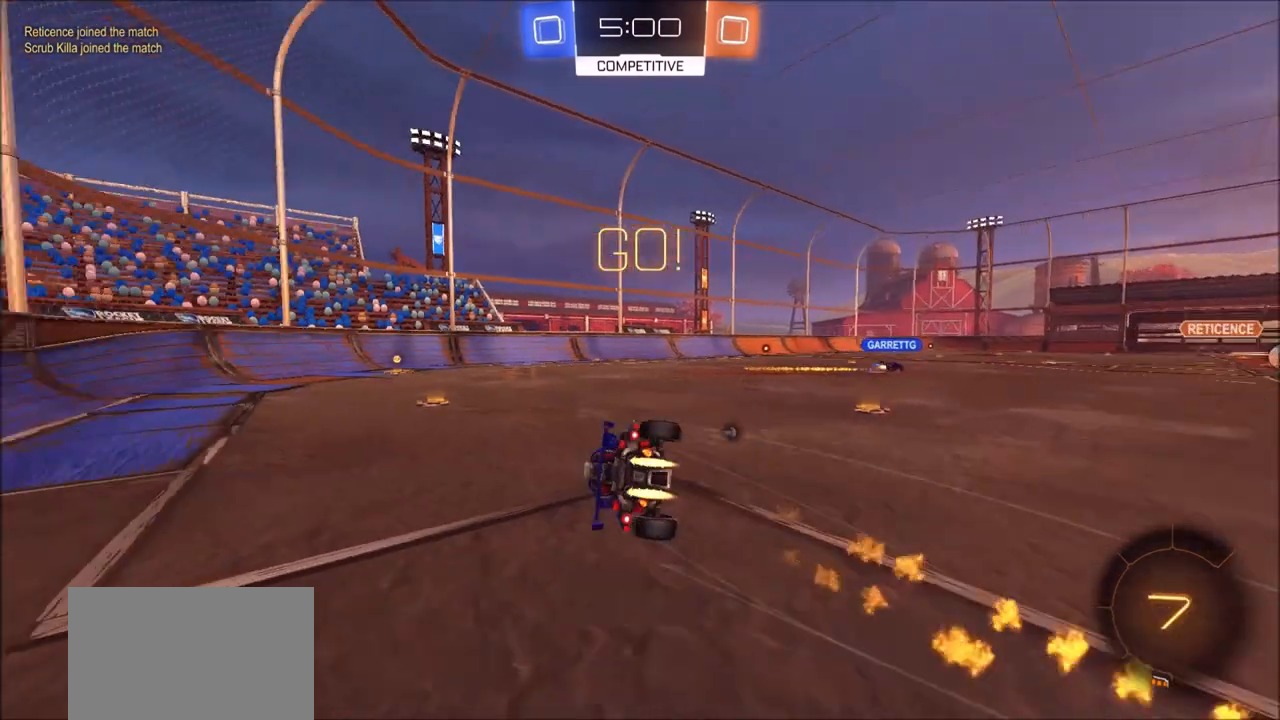
{"buttons": ["R2"], "left_stick": "center", "right_stick": "center", "events": [[17, "TRIANGLE", "down"], [150, "L1", "up"], [167, "left_stick", "left"], [183, "TRIANGLE", "up"], [467, "CIRCLE", "up"], [483, "left_stick", "center"]]}
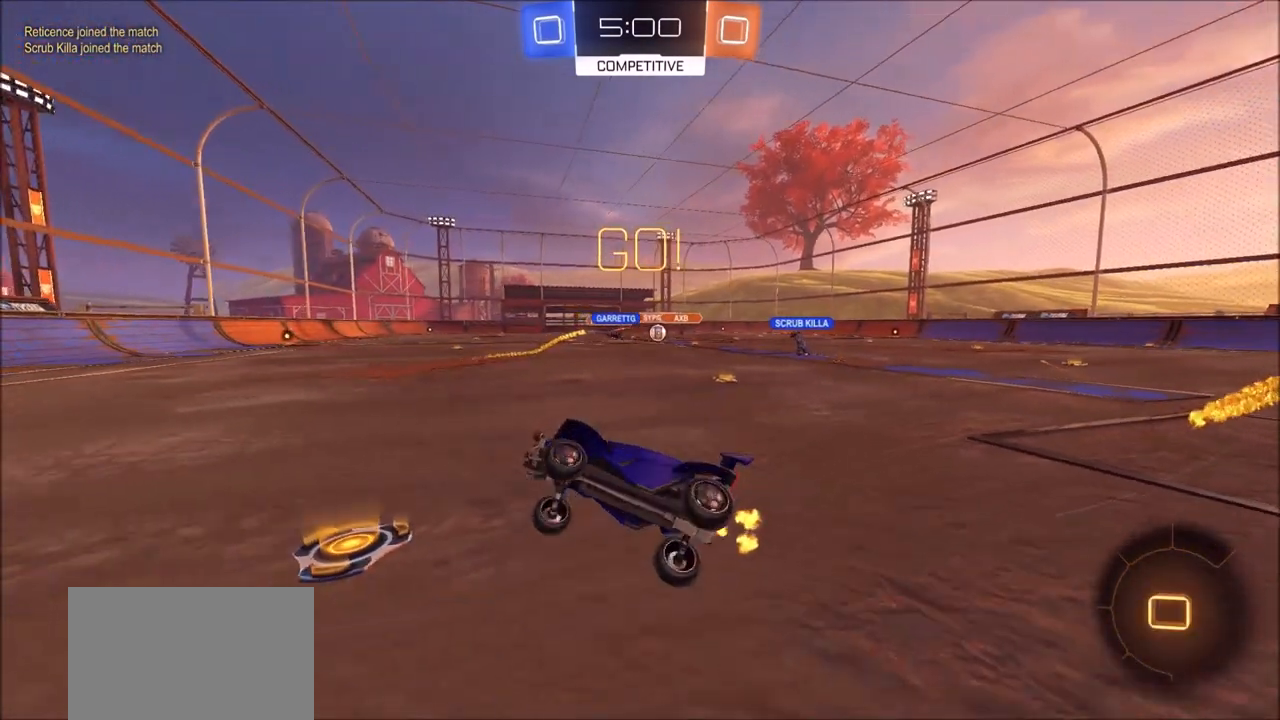
{"buttons": ["R2"], "left_stick": "up-right", "right_stick": "center", "events": [[300, "left_stick", "up-right"]]}
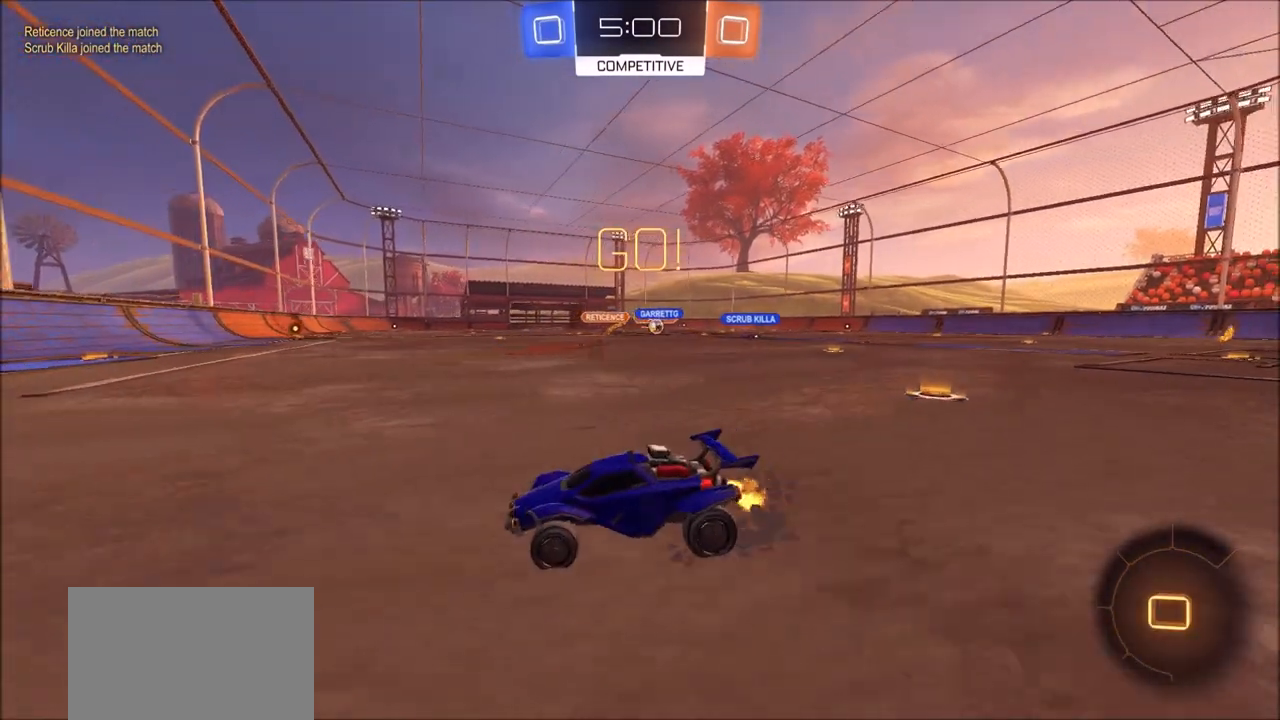
{"buttons": ["CIRCLE", "R2"], "left_stick": "center", "right_stick": "center", "events": [[350, "L1", "down"], [450, "L1", "up"], [500, "CIRCLE", "down"], [500, "left_stick", "center"]]}
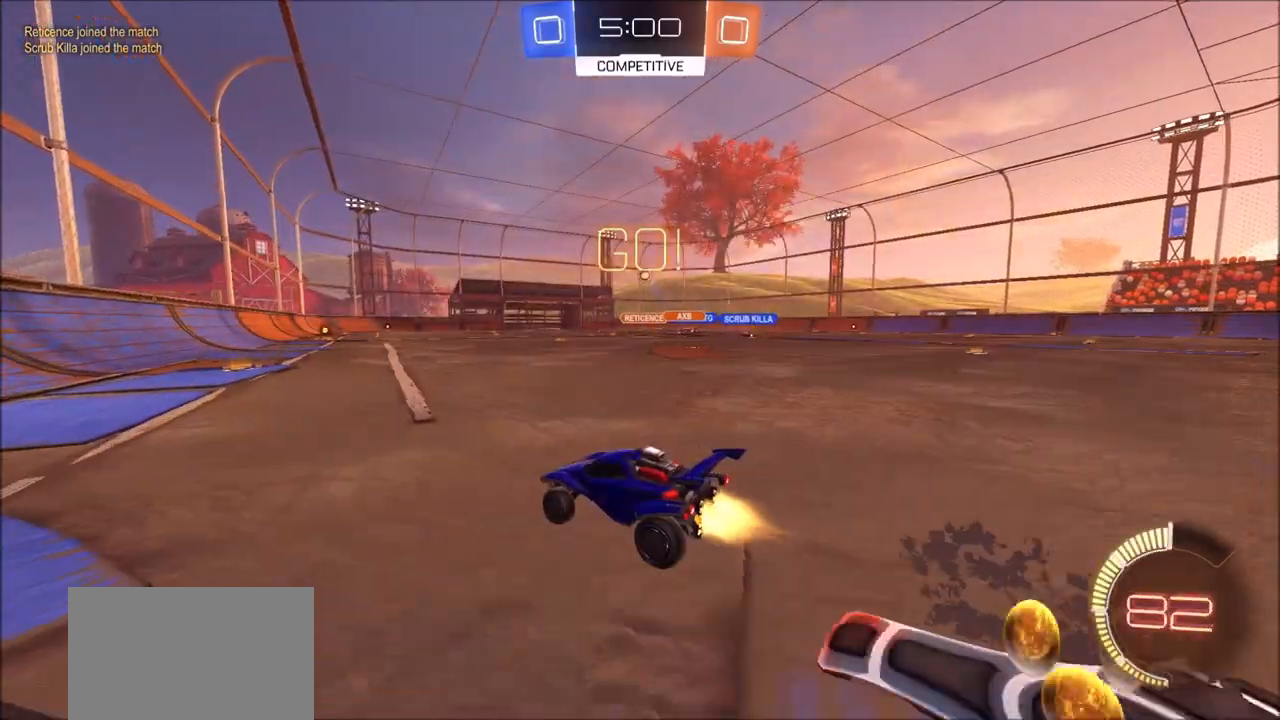
{"buttons": ["CIRCLE", "R2"], "left_stick": "center", "right_stick": "center", "events": []}
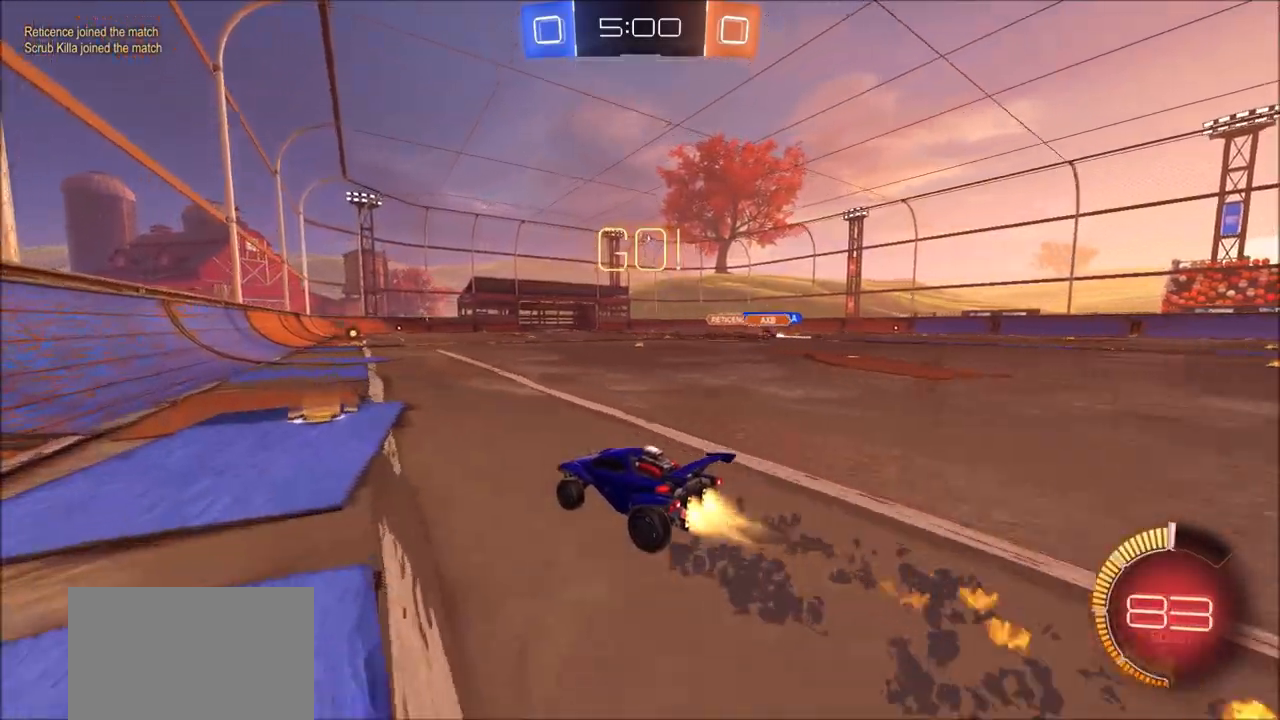
{"buttons": ["R2"], "left_stick": "center", "right_stick": "center", "events": [[167, "left_stick", "up-right"], [333, "CIRCLE", "up"], [367, "left_stick", "center"]]}